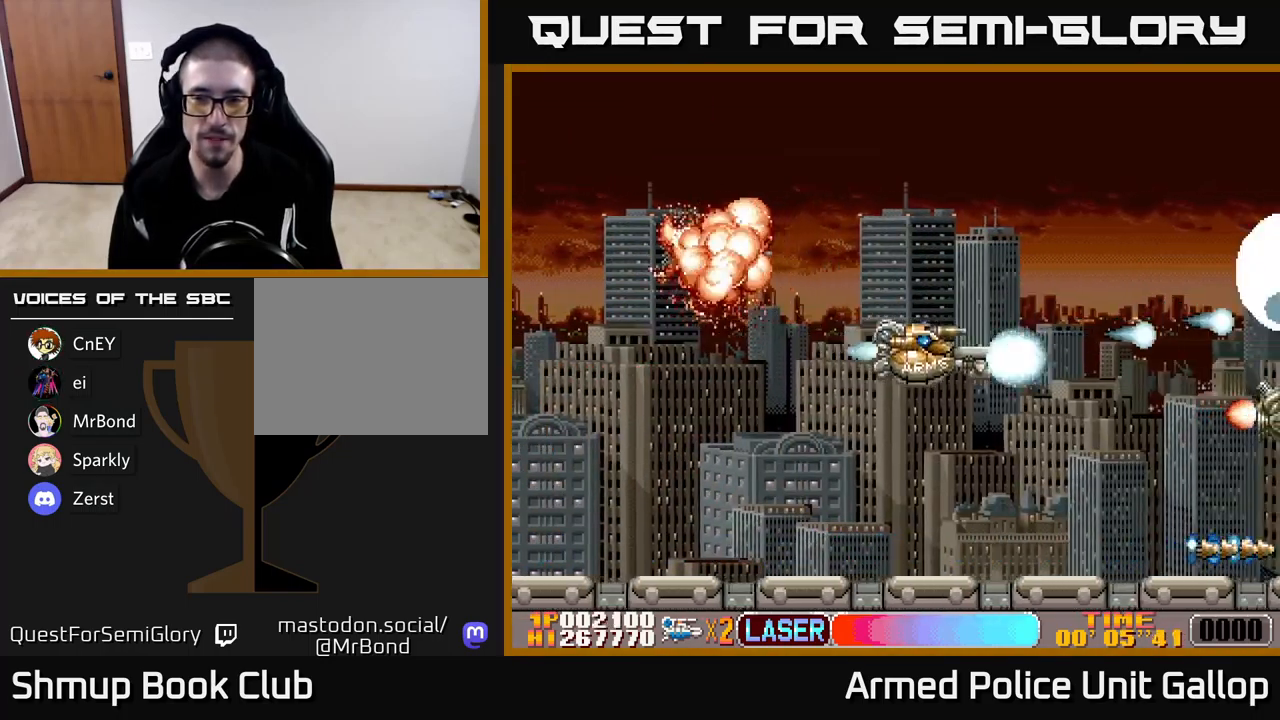
Gameplay with a controller (Xbox layout); each line is a JSON object with the inputs held at the frame after it. "events" lists button and stick changes between this image and that frame as [ms after this image, input, new state], when the widget could be followed in between. Not read: right_stick.
{"buttons": ["A", "DPAD_UP"], "left_stick": "center", "events": [[250, "DPAD_RIGHT", "down"], [317, "DPAD_DOWN", "up"], [350, "DPAD_RIGHT", "up"], [350, "DPAD_UP", "down"]]}
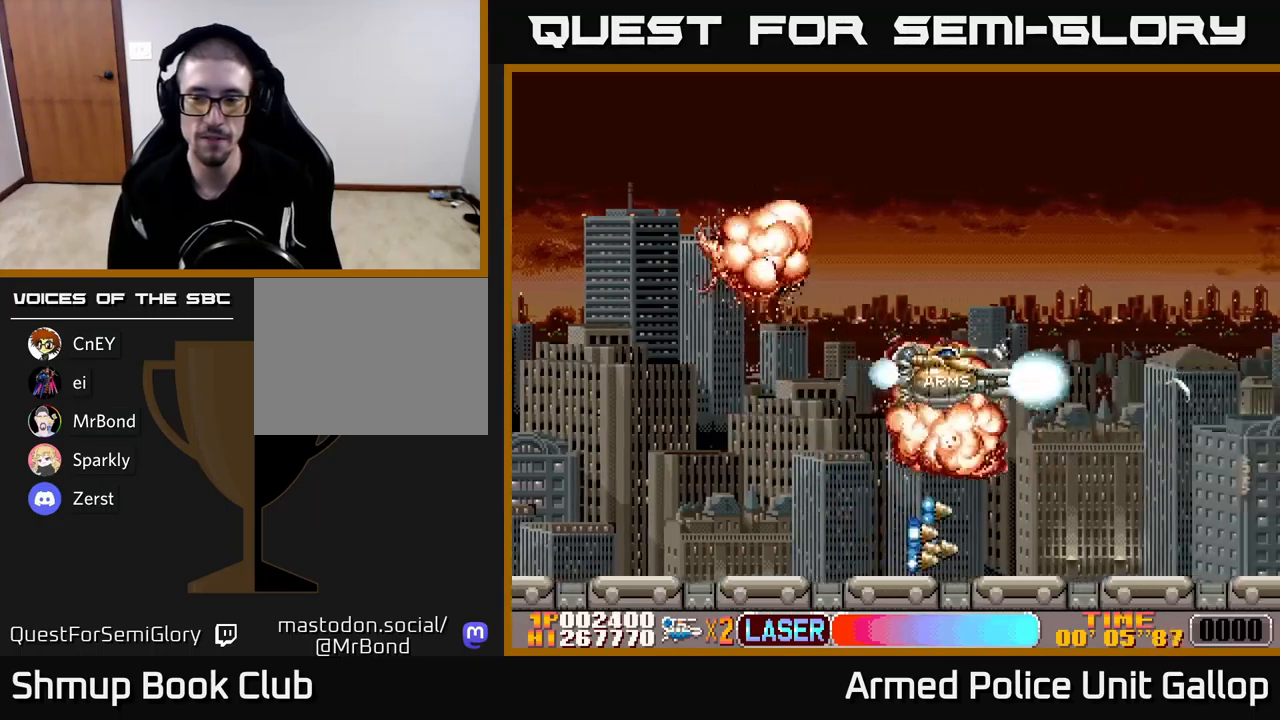
{"buttons": ["A", "DPAD_DOWN"], "left_stick": "center", "events": [[467, "DPAD_UP", "up"], [500, "DPAD_DOWN", "down"]]}
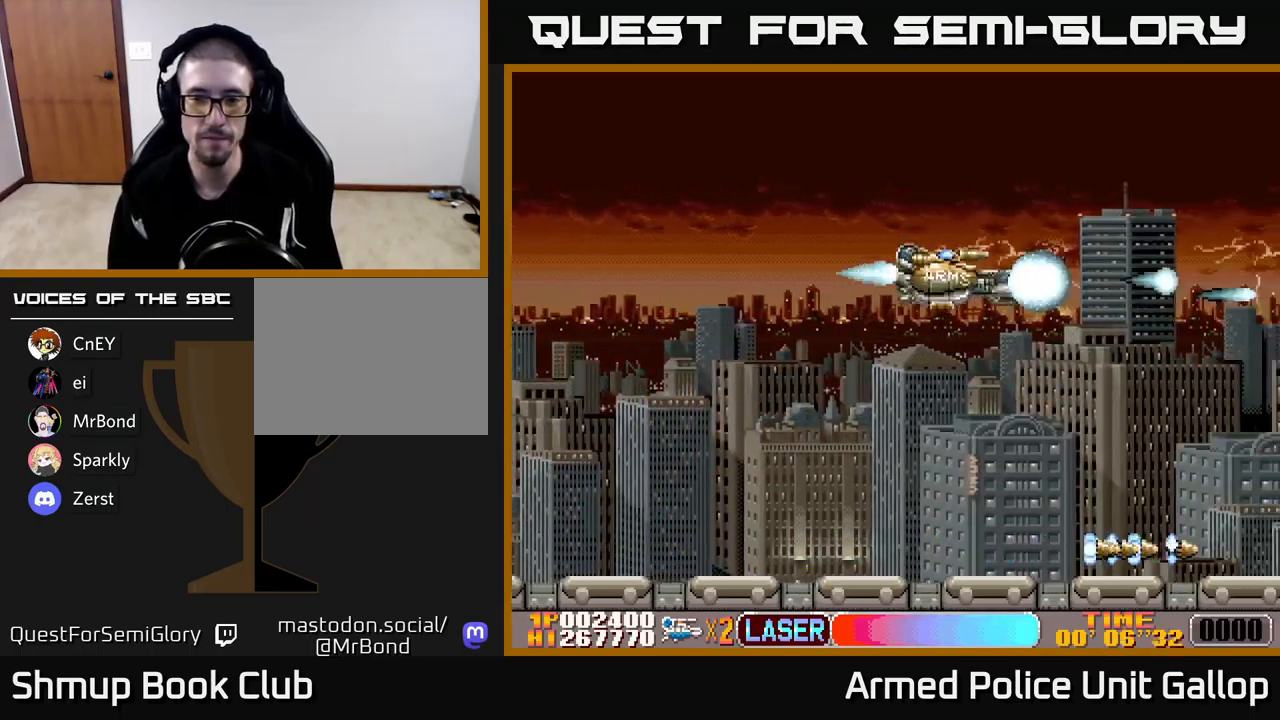
{"buttons": ["A", "DPAD_DOWN"], "left_stick": "center", "events": []}
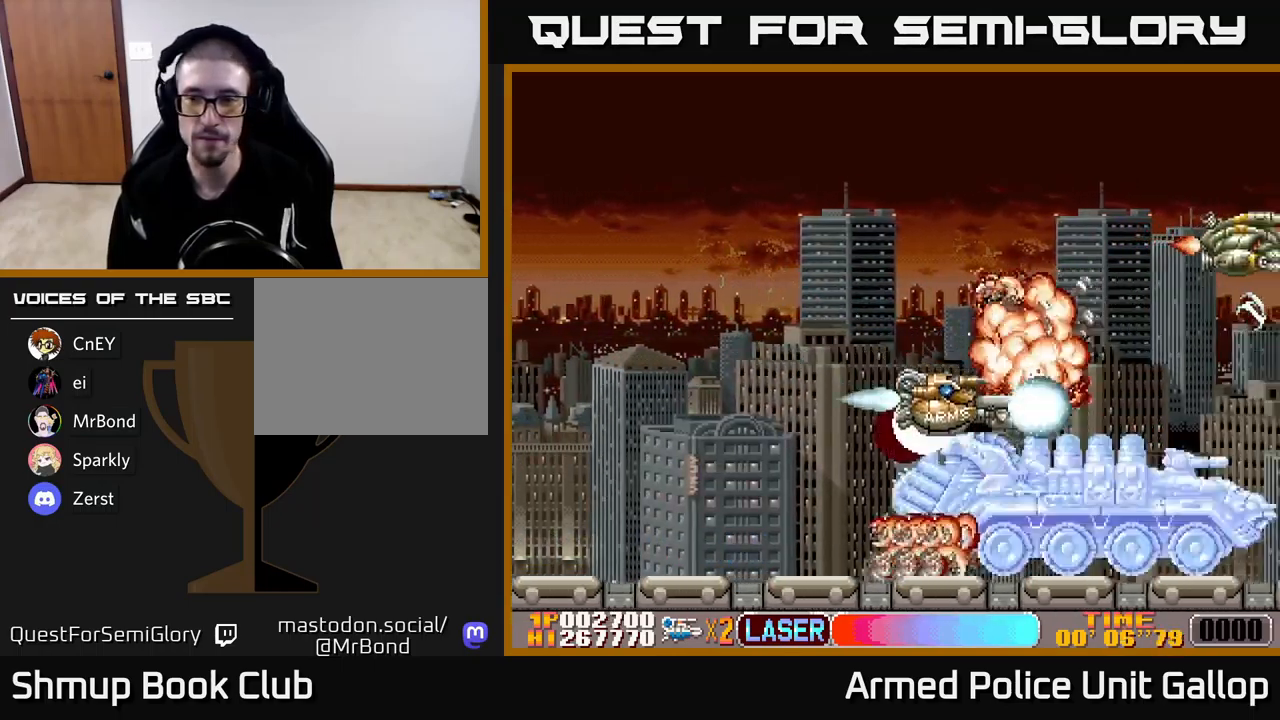
{"buttons": ["A", "DPAD_UP", "DPAD_RIGHT"], "left_stick": "center", "events": [[117, "DPAD_DOWN", "up"], [117, "DPAD_LEFT", "down"], [150, "DPAD_UP", "down"], [384, "DPAD_LEFT", "up"], [417, "DPAD_RIGHT", "down"]]}
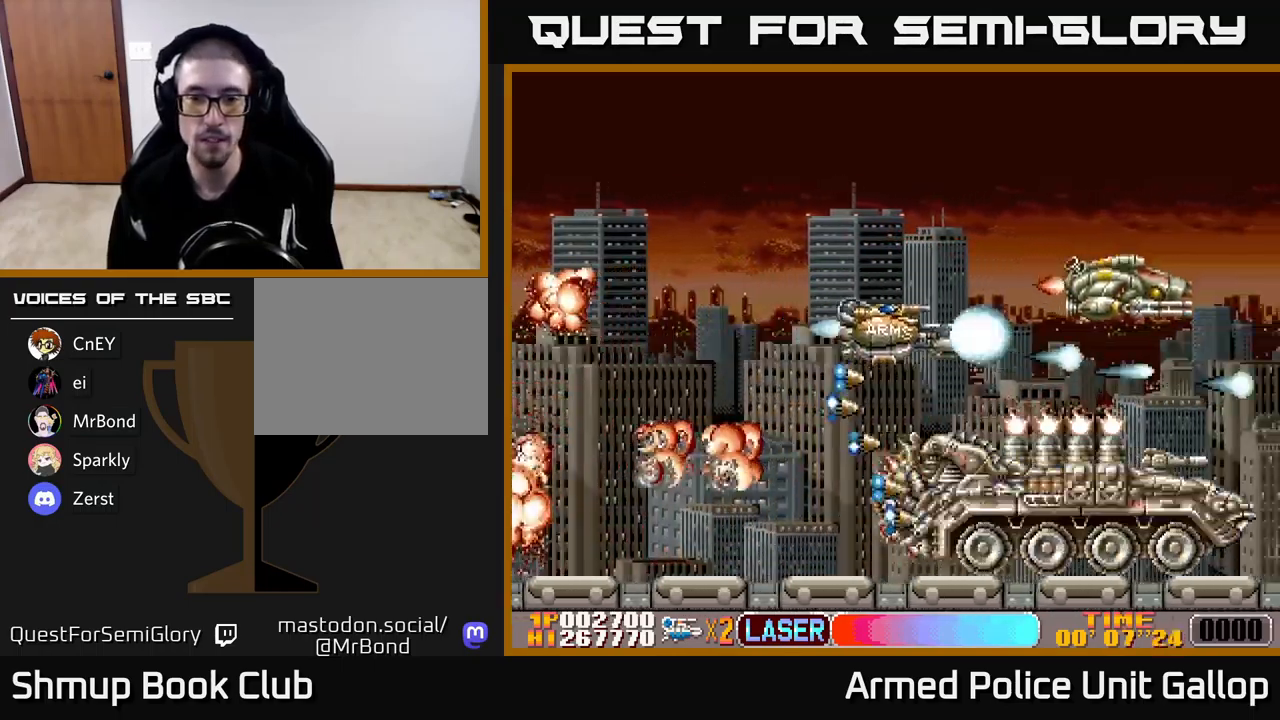
{"buttons": ["A", "DPAD_DOWN"], "left_stick": "center", "events": [[67, "DPAD_RIGHT", "up"], [167, "DPAD_LEFT", "down"], [167, "DPAD_UP", "up"], [200, "DPAD_DOWN", "down"], [467, "DPAD_LEFT", "up"]]}
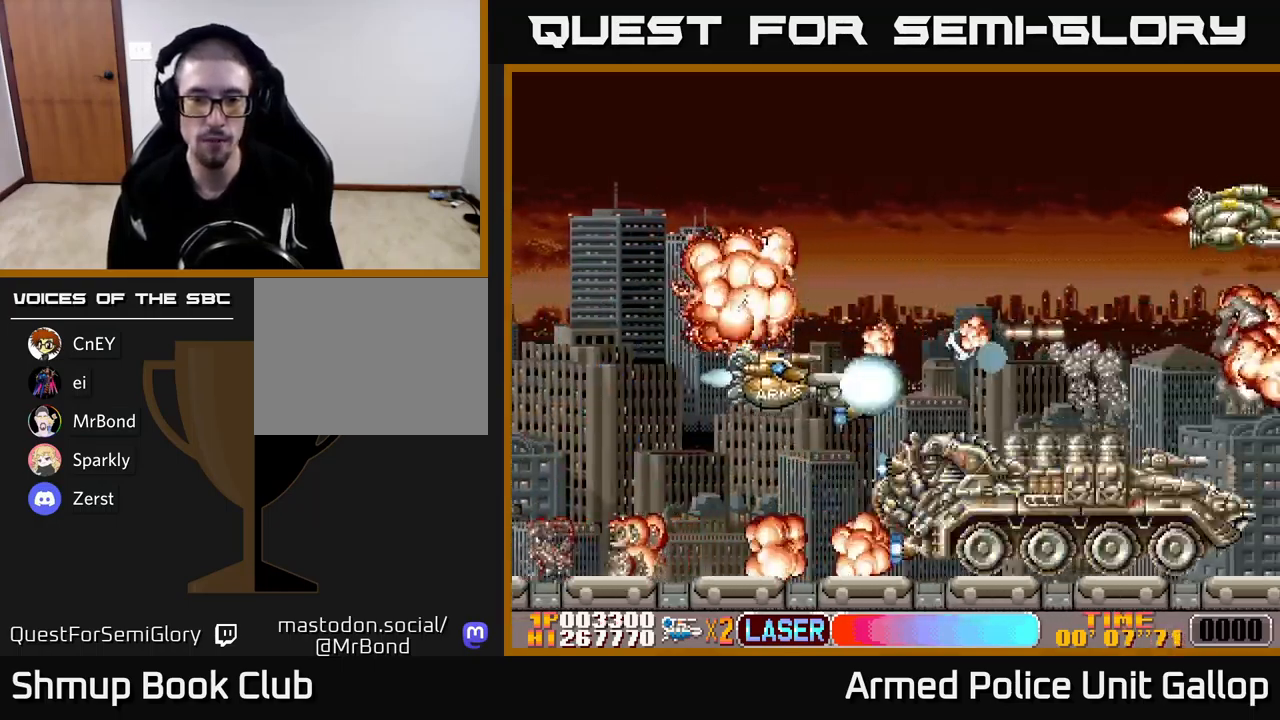
{"buttons": ["A", "DPAD_UP", "DPAD_LEFT"], "left_stick": "center", "events": [[417, "DPAD_DOWN", "up"], [417, "DPAD_LEFT", "down"], [450, "DPAD_UP", "down"]]}
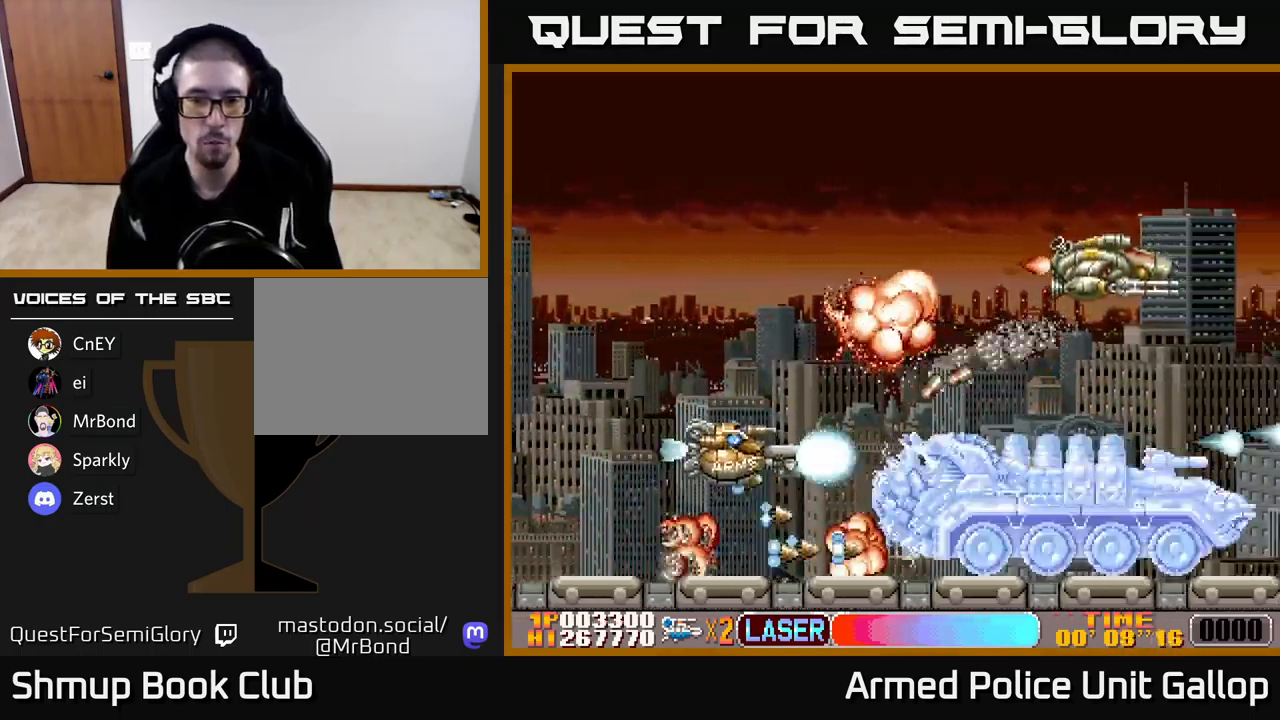
{"buttons": ["B", "DPAD_UP"], "left_stick": "center", "events": [[50, "DPAD_LEFT", "up"], [117, "B", "down"], [150, "A", "up"], [334, "DPAD_RIGHT", "down"], [500, "DPAD_RIGHT", "up"]]}
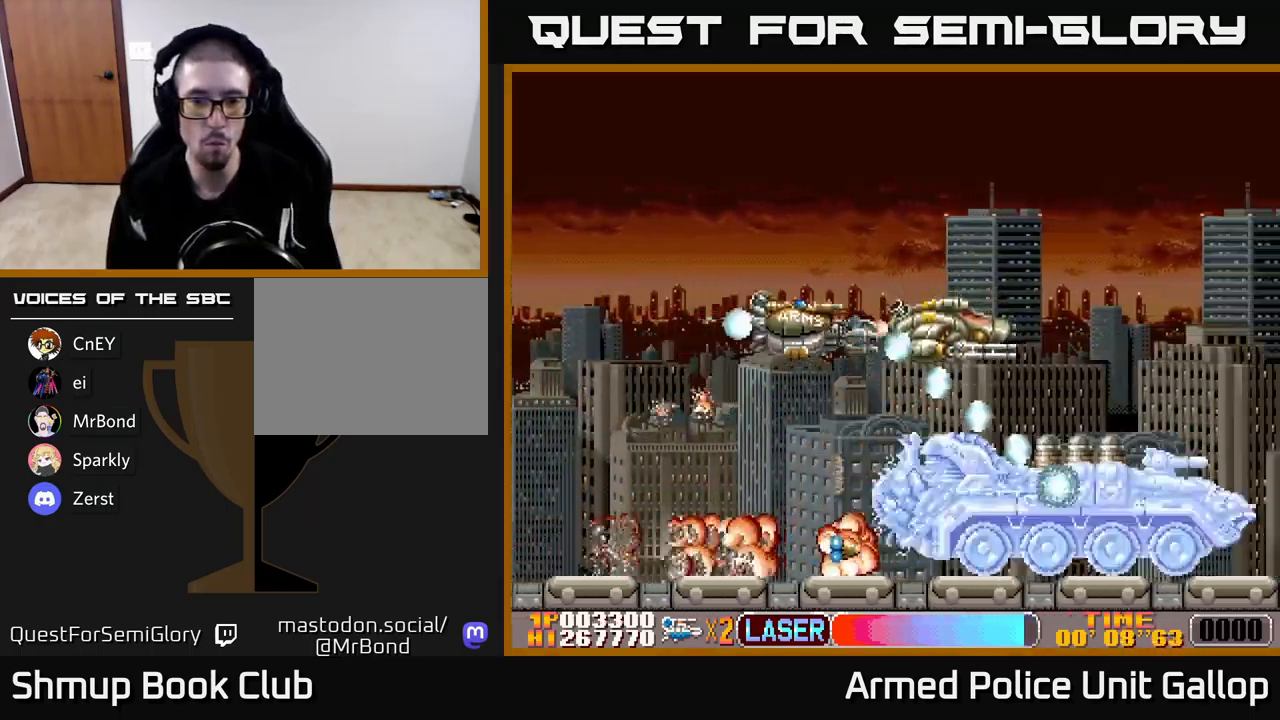
{"buttons": ["A", "B", "DPAD_DOWN"], "left_stick": "center", "events": [[17, "A", "down"], [84, "B", "up"], [100, "DPAD_LEFT", "down"], [134, "DPAD_UP", "up"], [184, "DPAD_DOWN", "down"], [334, "DPAD_LEFT", "up"], [450, "B", "down"]]}
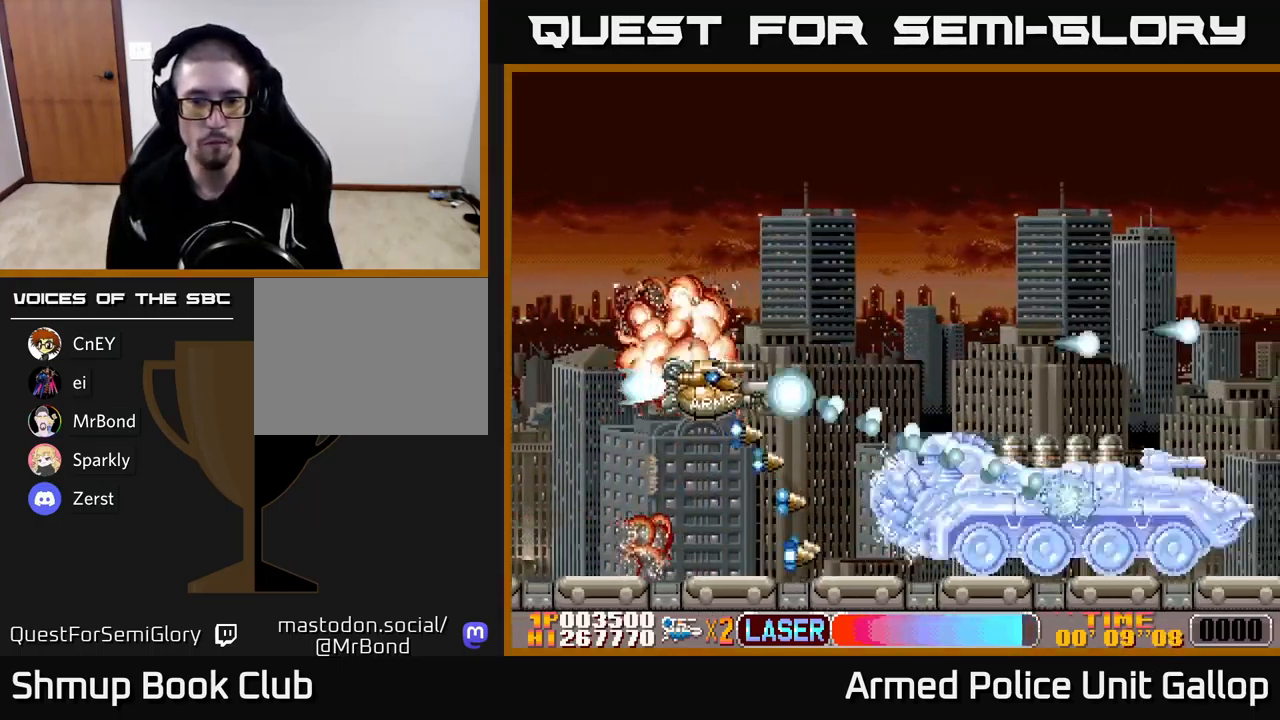
{"buttons": ["B", "DPAD_UP", "DPAD_RIGHT"], "left_stick": "center", "events": [[17, "A", "up"], [50, "DPAD_RIGHT", "down"], [217, "DPAD_RIGHT", "up"], [317, "DPAD_LEFT", "down"], [334, "DPAD_DOWN", "up"], [384, "DPAD_LEFT", "up"], [384, "DPAD_UP", "down"], [450, "DPAD_RIGHT", "down"]]}
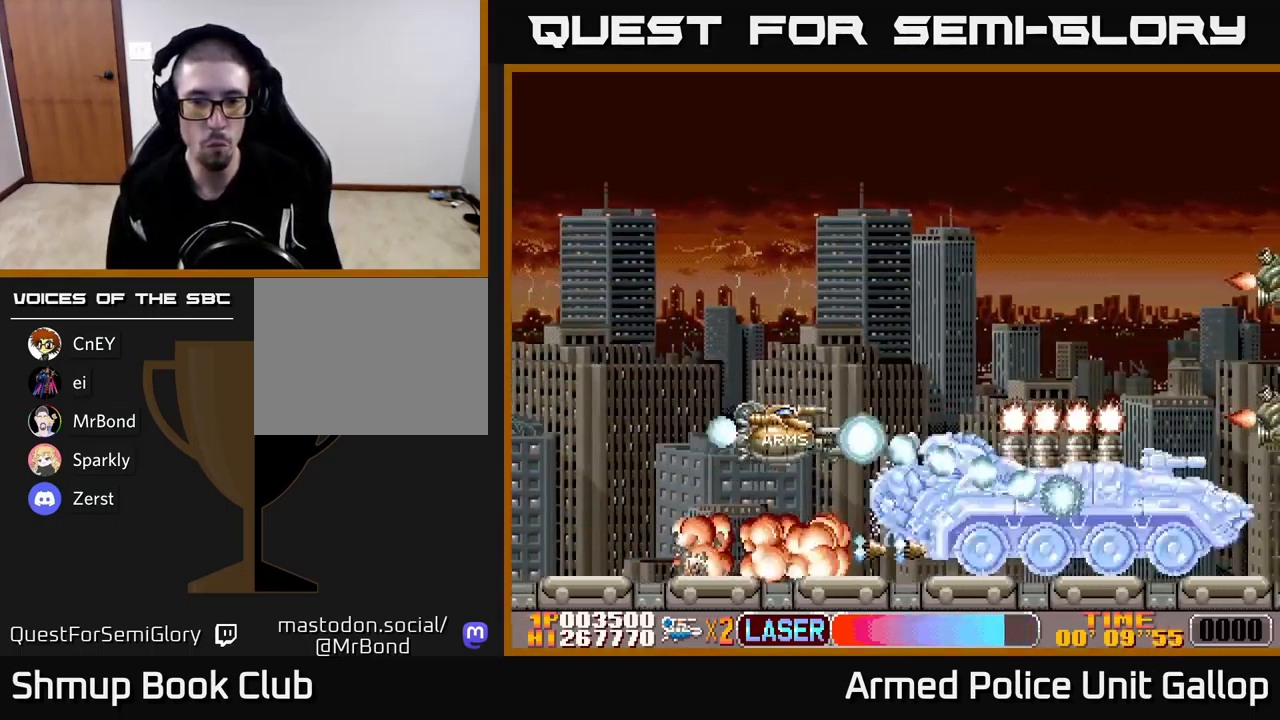
{"buttons": ["A", "DPAD_UP"], "left_stick": "center"}
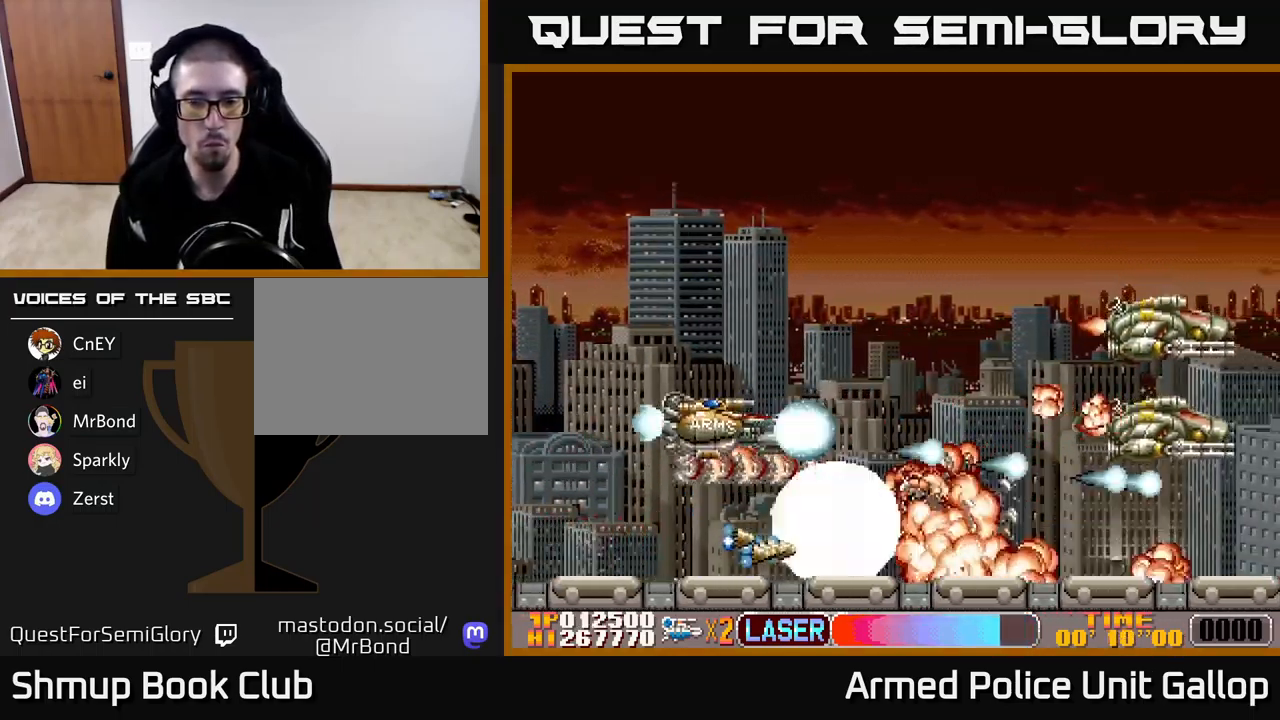
{"buttons": ["A", "DPAD_DOWN"], "left_stick": "center", "events": [[134, "DPAD_RIGHT", "down"], [416, "DPAD_RIGHT", "up"], [433, "DPAD_UP", "up"], [450, "DPAD_RIGHT", "down"], [466, "DPAD_DOWN", "down"], [466, "DPAD_RIGHT", "up"]]}
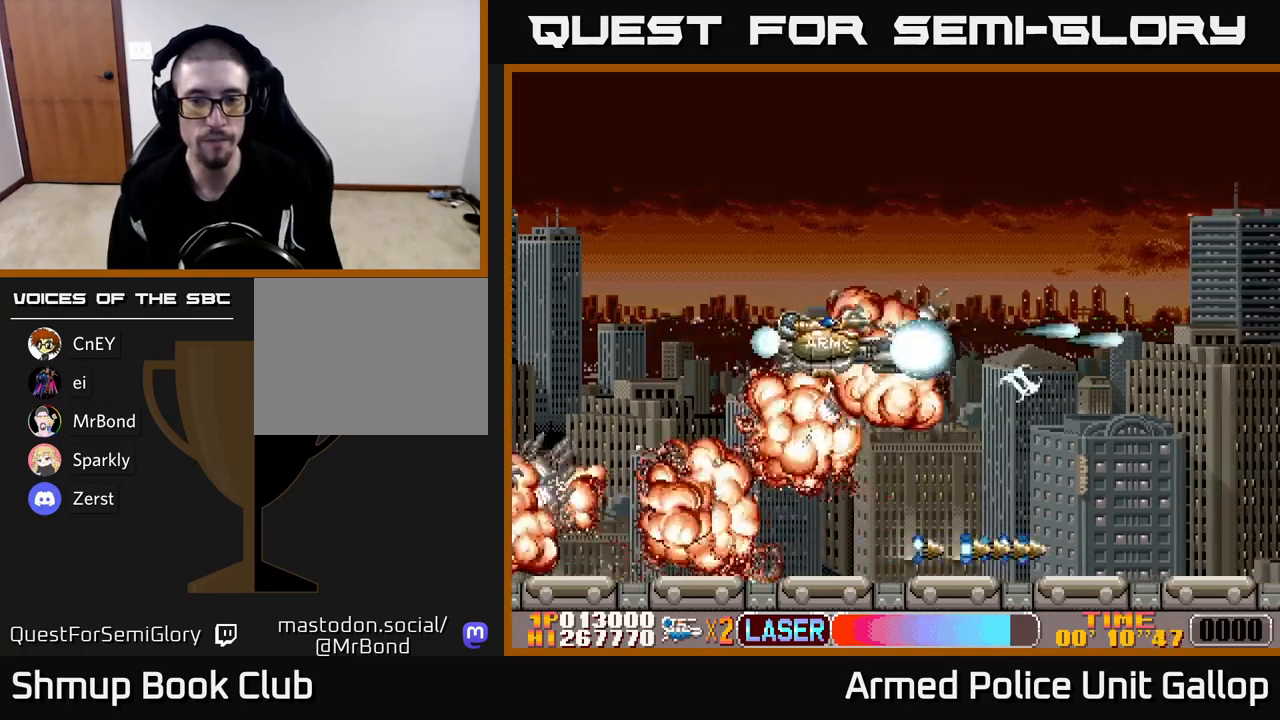
{"buttons": ["A", "DPAD_UP", "DPAD_RIGHT"], "left_stick": "center", "events": [[33, "DPAD_DOWN", "up"], [66, "DPAD_UP", "down"], [250, "DPAD_RIGHT", "down"]]}
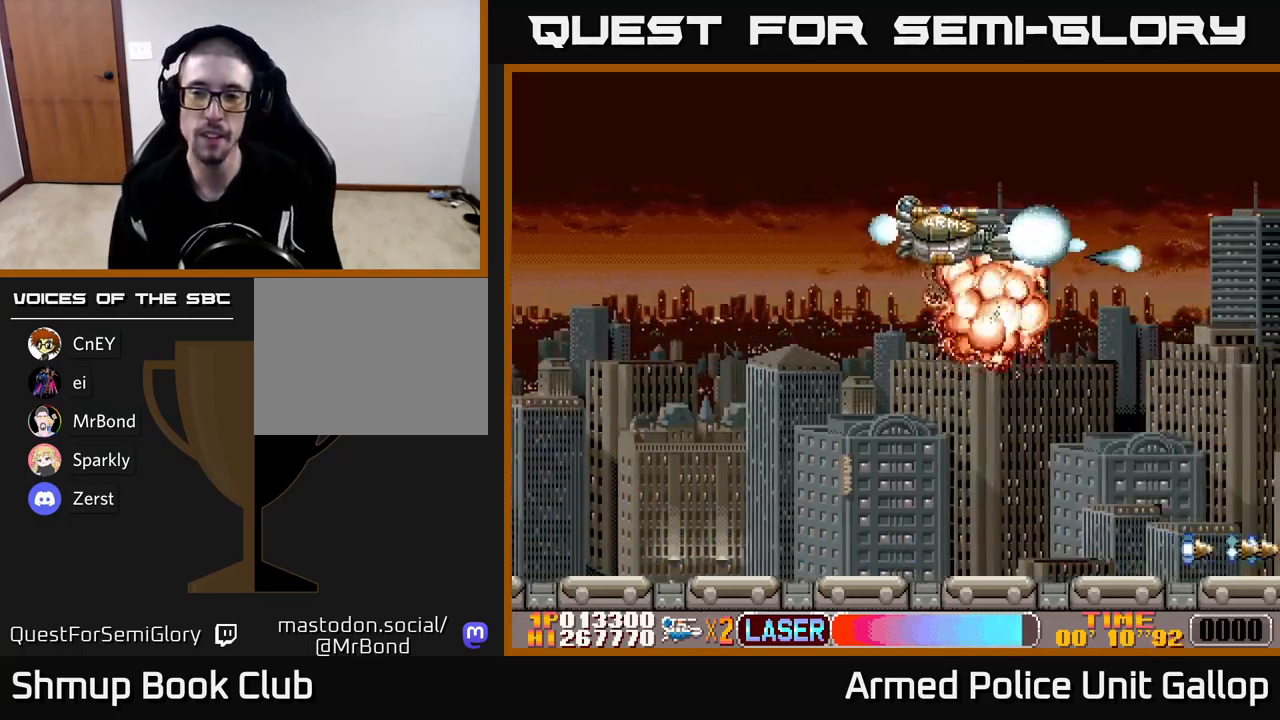
{"buttons": ["A", "DPAD_DOWN"], "left_stick": "center", "events": [[33, "DPAD_UP", "up"], [66, "DPAD_DOWN", "down"], [83, "DPAD_RIGHT", "up"]]}
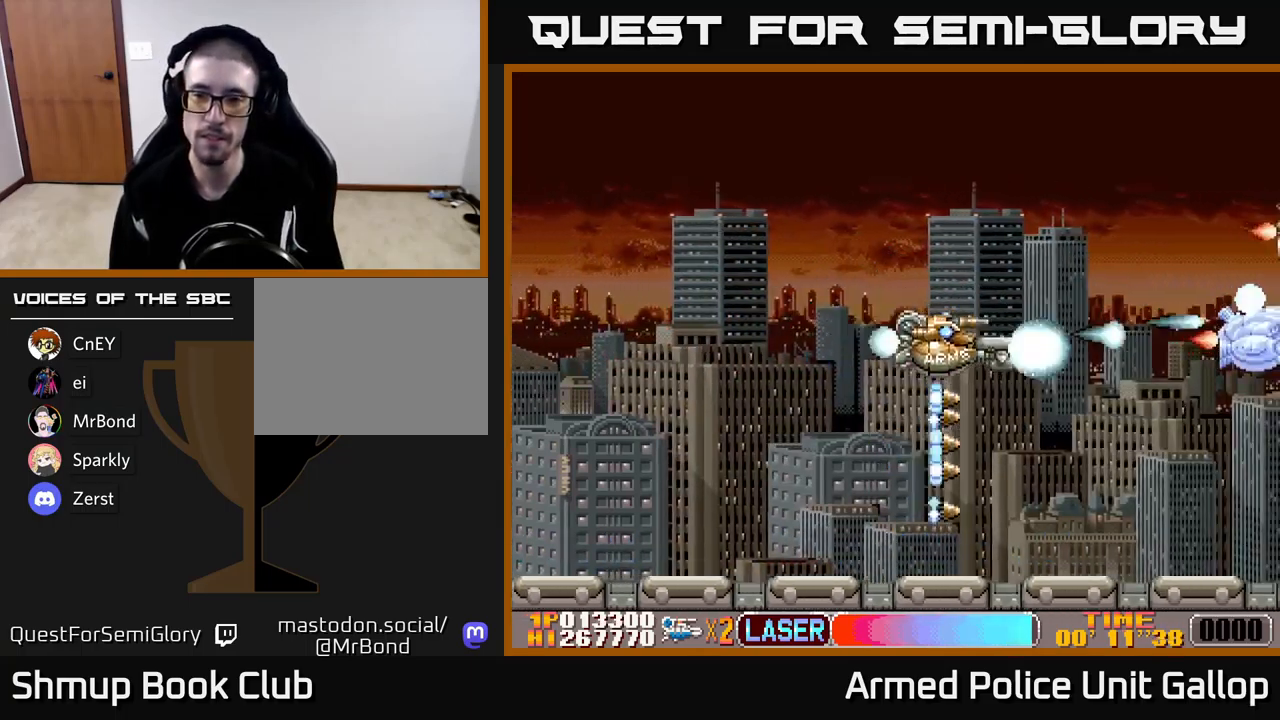
{"buttons": ["A", "DPAD_UP"], "left_stick": "center", "events": [[150, "DPAD_RIGHT", "down"], [166, "DPAD_DOWN", "up"], [200, "DPAD_RIGHT", "up"], [216, "DPAD_UP", "down"]]}
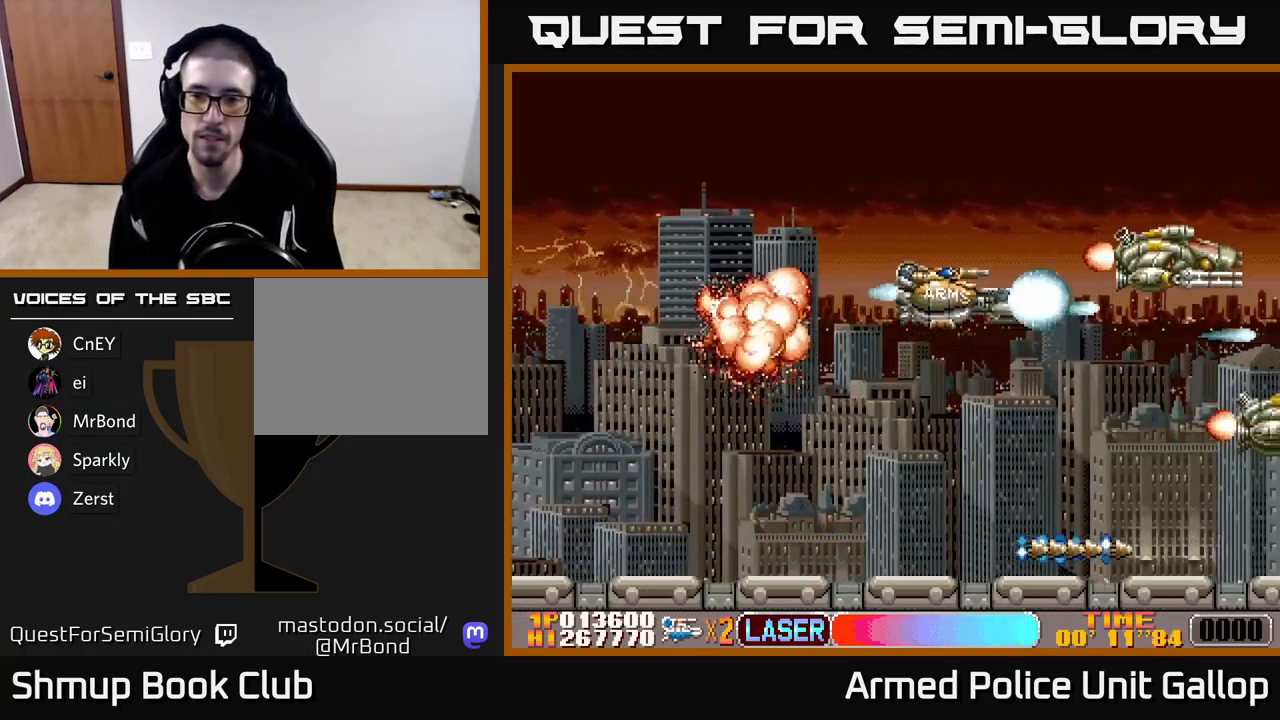
{"buttons": ["A", "DPAD_DOWN"], "left_stick": "center", "events": [[166, "DPAD_UP", "up"], [200, "DPAD_DOWN", "down"]]}
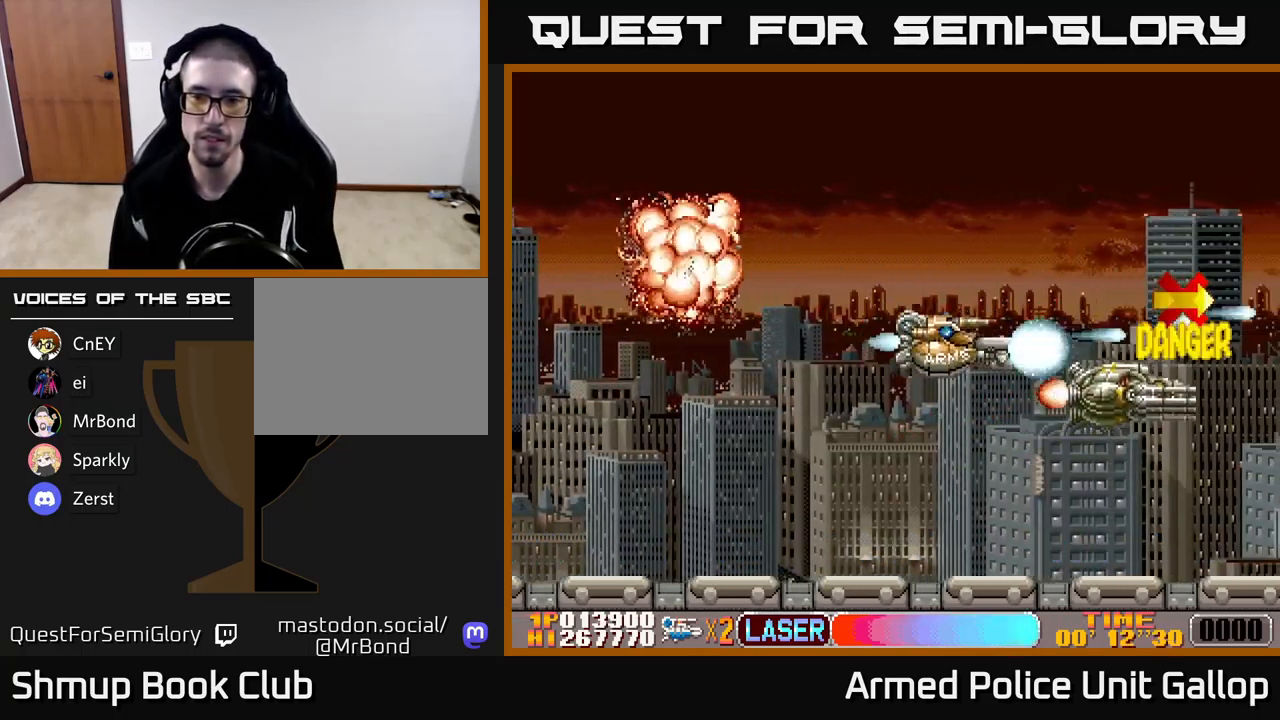
{"buttons": ["A", "DPAD_UP", "DPAD_RIGHT"], "left_stick": "center", "events": [[100, "DPAD_LEFT", "down"], [133, "DPAD_DOWN", "up"], [183, "DPAD_UP", "down"], [216, "DPAD_LEFT", "up"], [383, "DPAD_RIGHT", "down"]]}
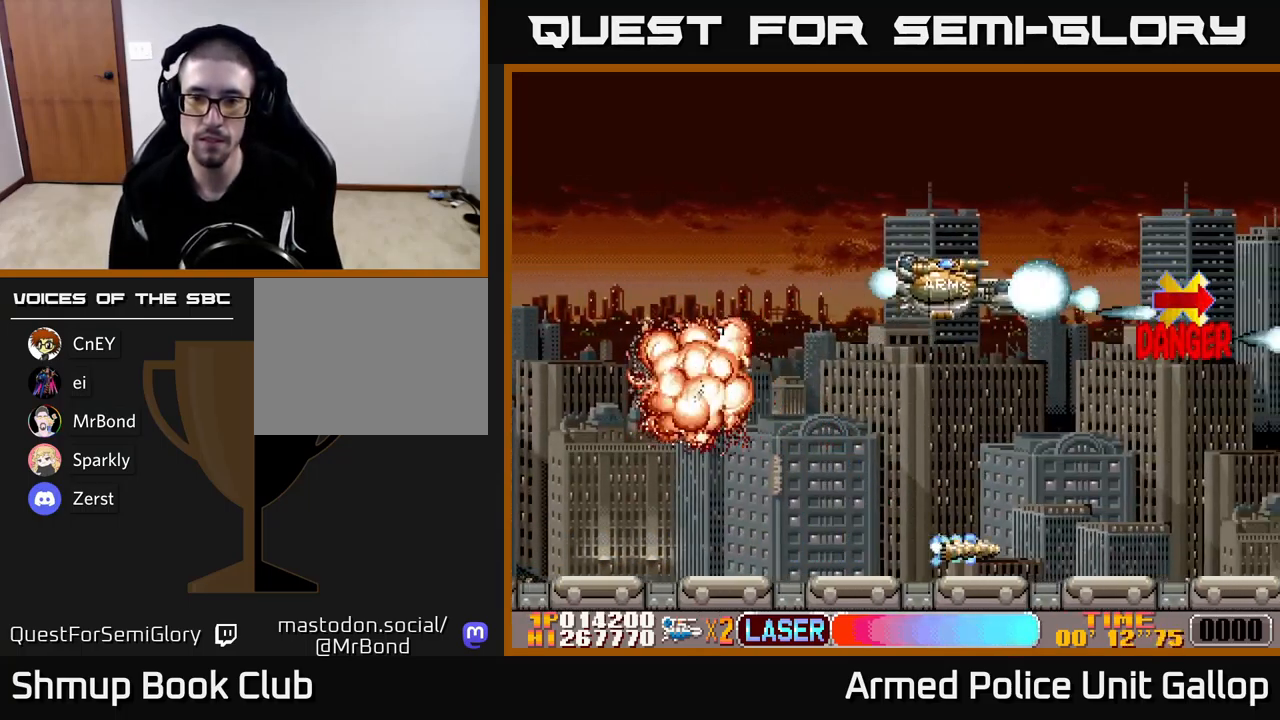
{"buttons": ["A", "DPAD_DOWN"], "left_stick": "center", "events": [[233, "DPAD_UP", "up"], [266, "DPAD_DOWN", "down"], [266, "DPAD_RIGHT", "up"]]}
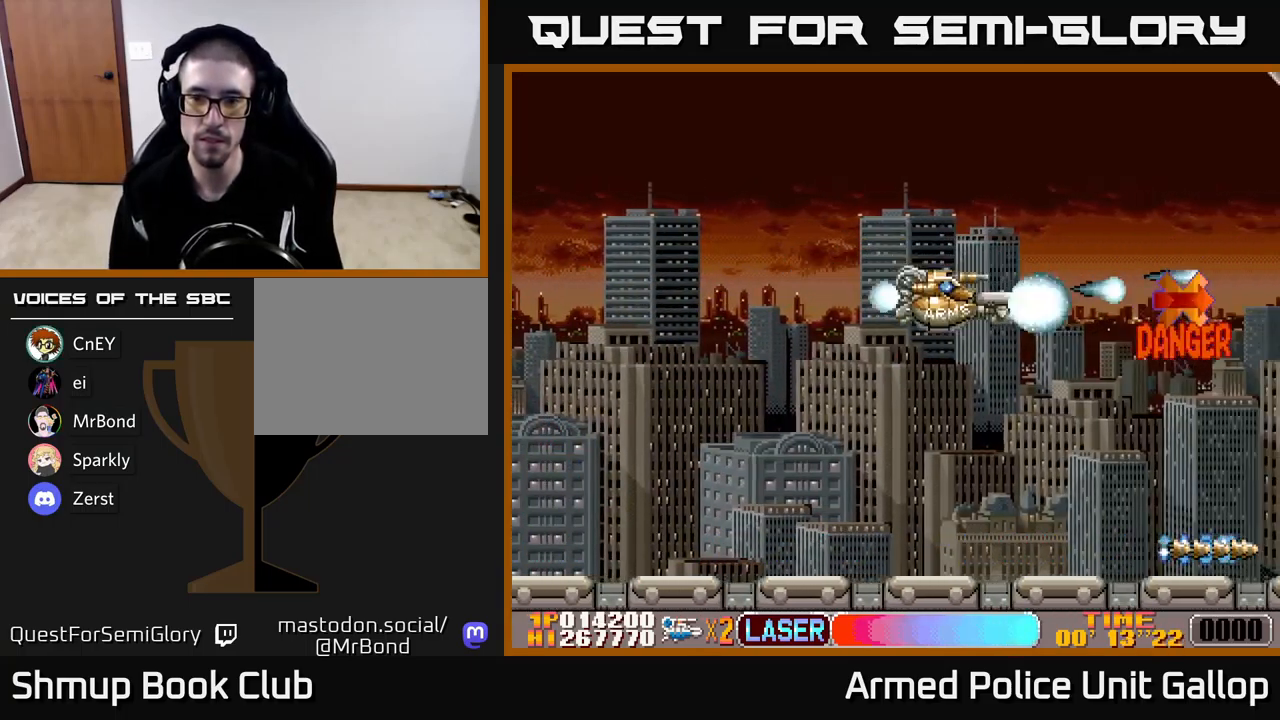
{"buttons": ["B", "DPAD_DOWN"], "left_stick": "center", "events": [[166, "DPAD_DOWN", "up"], [200, "DPAD_UP", "down"], [316, "B", "down"], [316, "DPAD_UP", "up"], [350, "DPAD_DOWN", "down"], [383, "A", "up"]]}
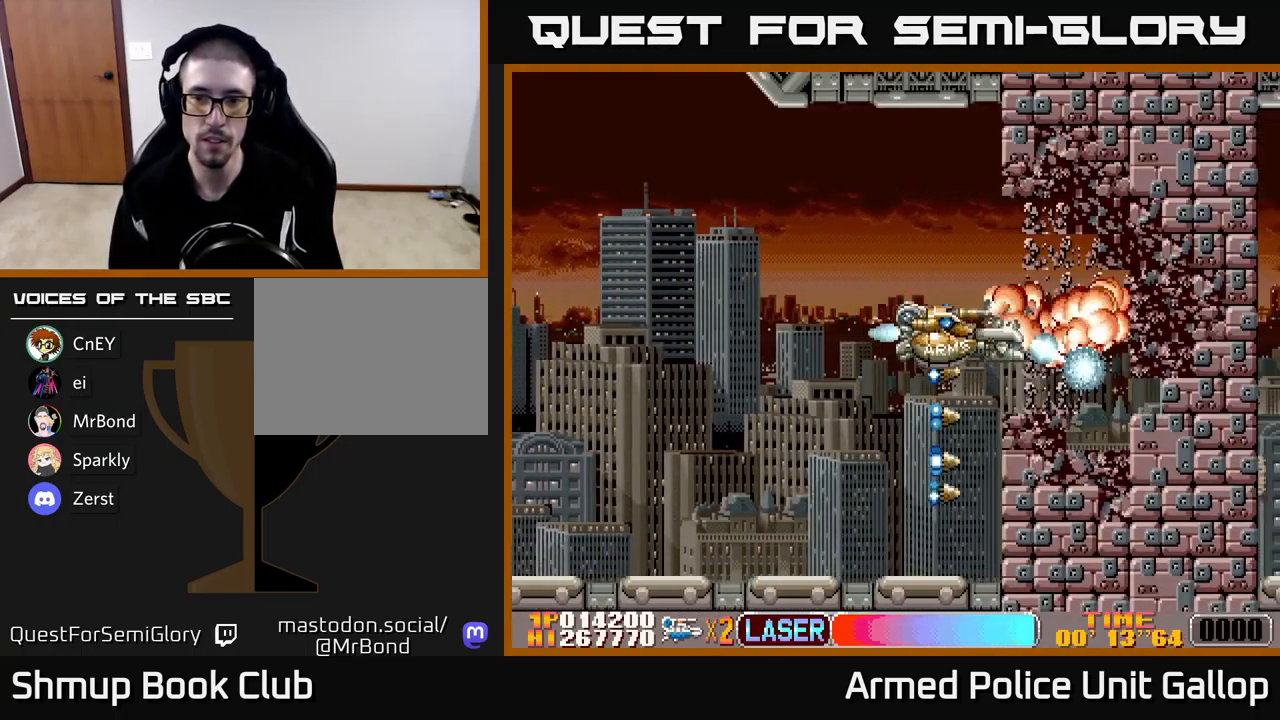
{"buttons": ["B", "DPAD_RIGHT"], "left_stick": "center", "events": [[16, "DPAD_DOWN", "up"], [33, "DPAD_LEFT", "down"], [183, "DPAD_LEFT", "up"], [350, "DPAD_RIGHT", "down"]]}
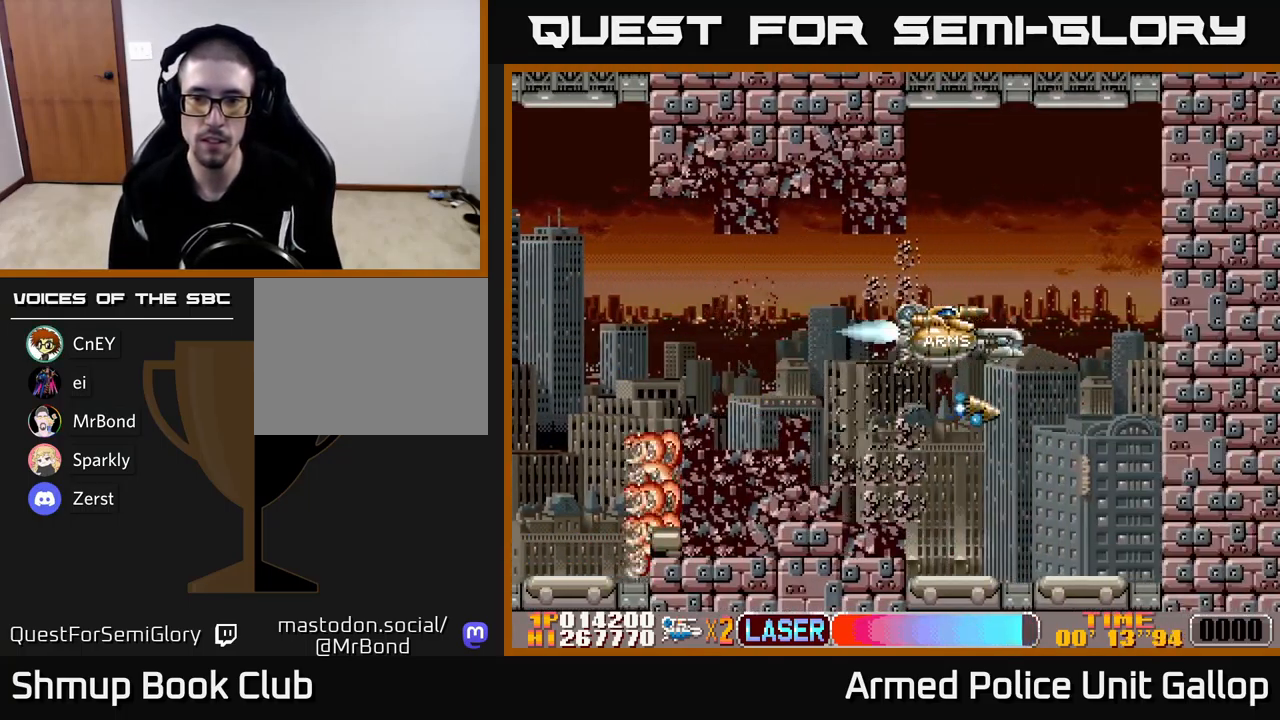
{"buttons": ["B", "DPAD_RIGHT"], "left_stick": "center", "events": [[16, "DPAD_RIGHT", "up"], [266, "DPAD_LEFT", "down"], [416, "DPAD_LEFT", "up"], [466, "DPAD_RIGHT", "down"]]}
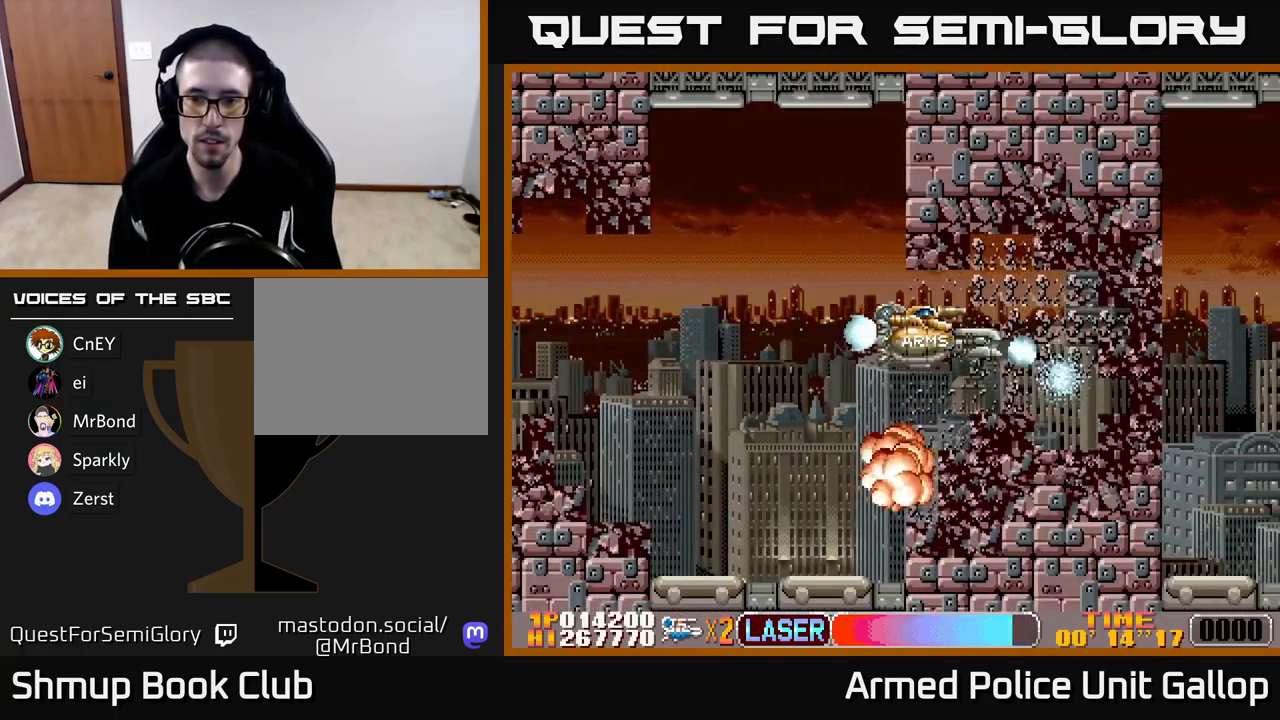
{"buttons": ["B", "DPAD_RIGHT"], "left_stick": "center", "events": [[150, "DPAD_RIGHT", "up"], [183, "DPAD_LEFT", "down"], [333, "DPAD_LEFT", "up"], [367, "DPAD_RIGHT", "down"]]}
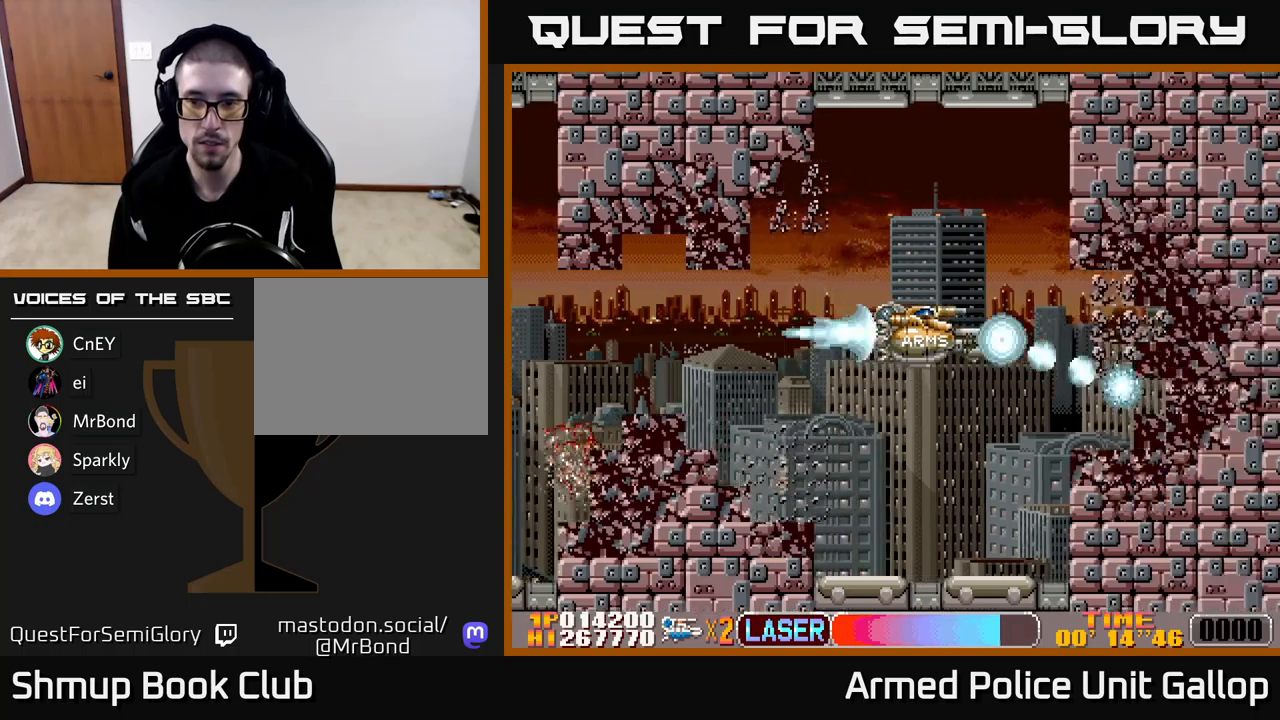
{"buttons": ["B", "DPAD_RIGHT"], "left_stick": "center", "events": [[50, "DPAD_RIGHT", "up"], [83, "DPAD_LEFT", "down"], [267, "DPAD_LEFT", "up"], [317, "DPAD_RIGHT", "down"]]}
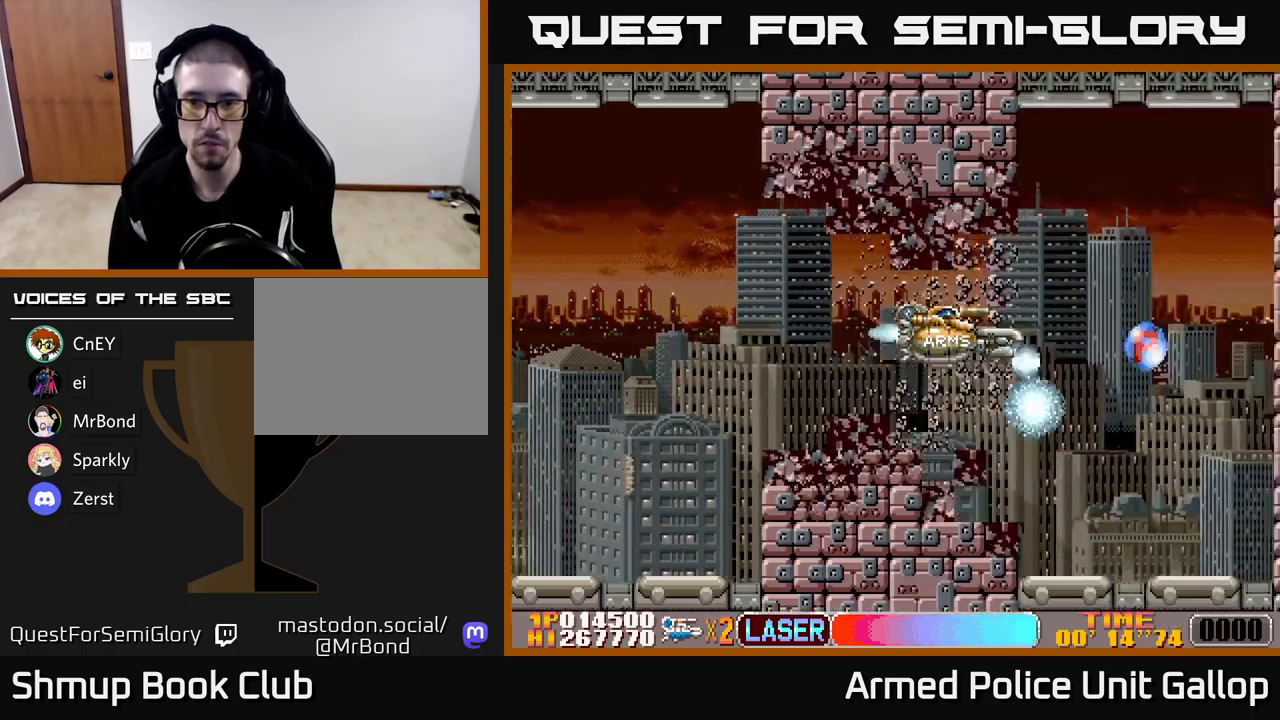
{"buttons": ["B", "DPAD_LEFT"], "left_stick": "center", "events": [[83, "DPAD_RIGHT", "up"], [117, "DPAD_LEFT", "down"], [267, "DPAD_LEFT", "up"], [300, "DPAD_RIGHT", "down"], [467, "DPAD_RIGHT", "up"], [500, "DPAD_LEFT", "down"]]}
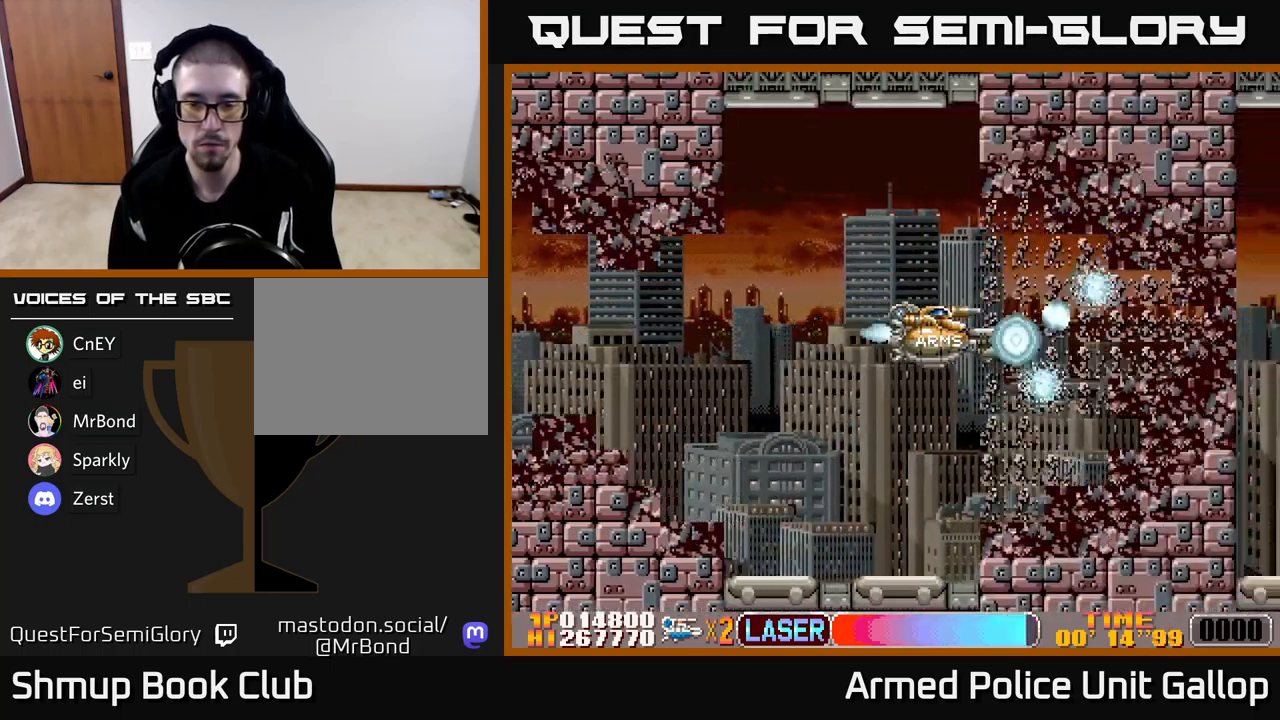
{"buttons": ["B", "DPAD_RIGHT"], "left_stick": "center", "events": [[133, "DPAD_LEFT", "up"], [167, "DPAD_RIGHT", "down"]]}
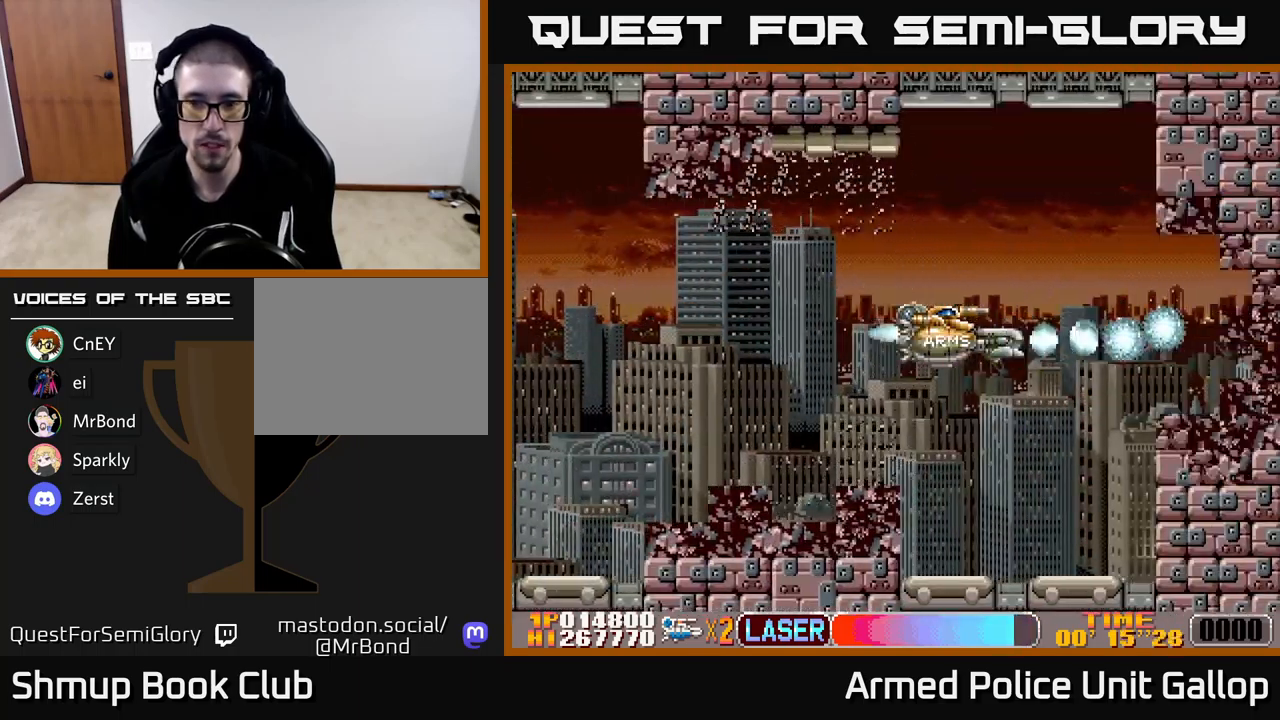
{"buttons": ["B"], "left_stick": "center", "events": [[150, "DPAD_RIGHT", "up"]]}
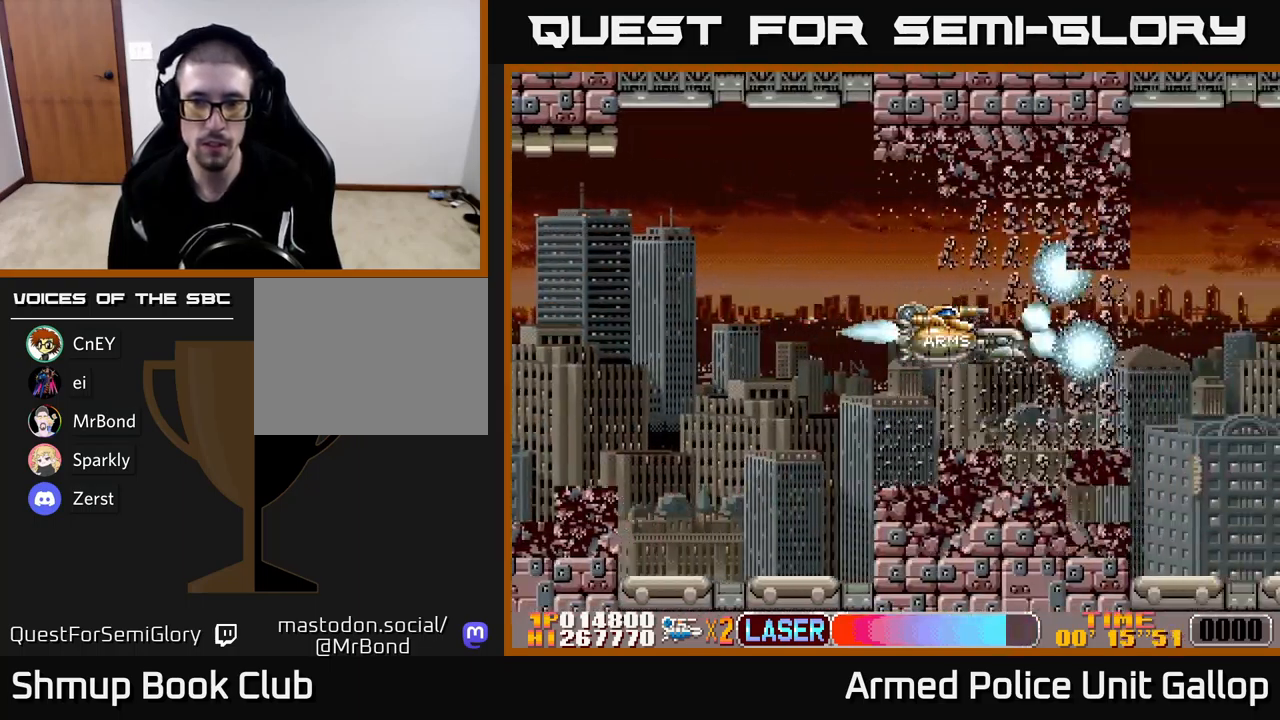
{"buttons": ["B"], "left_stick": "center", "events": []}
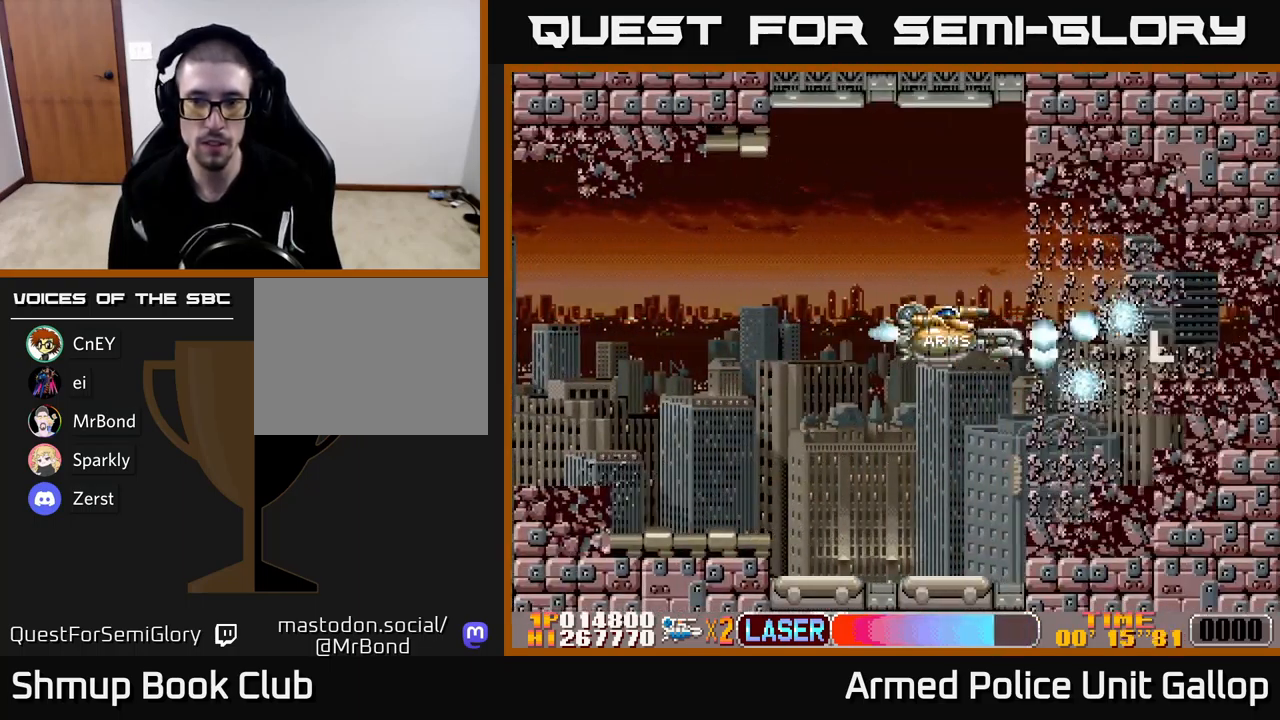
{"buttons": ["A", "DPAD_RIGHT"], "left_stick": "center", "events": [[183, "DPAD_RIGHT", "down"], [267, "B", "up"], [283, "A", "down"]]}
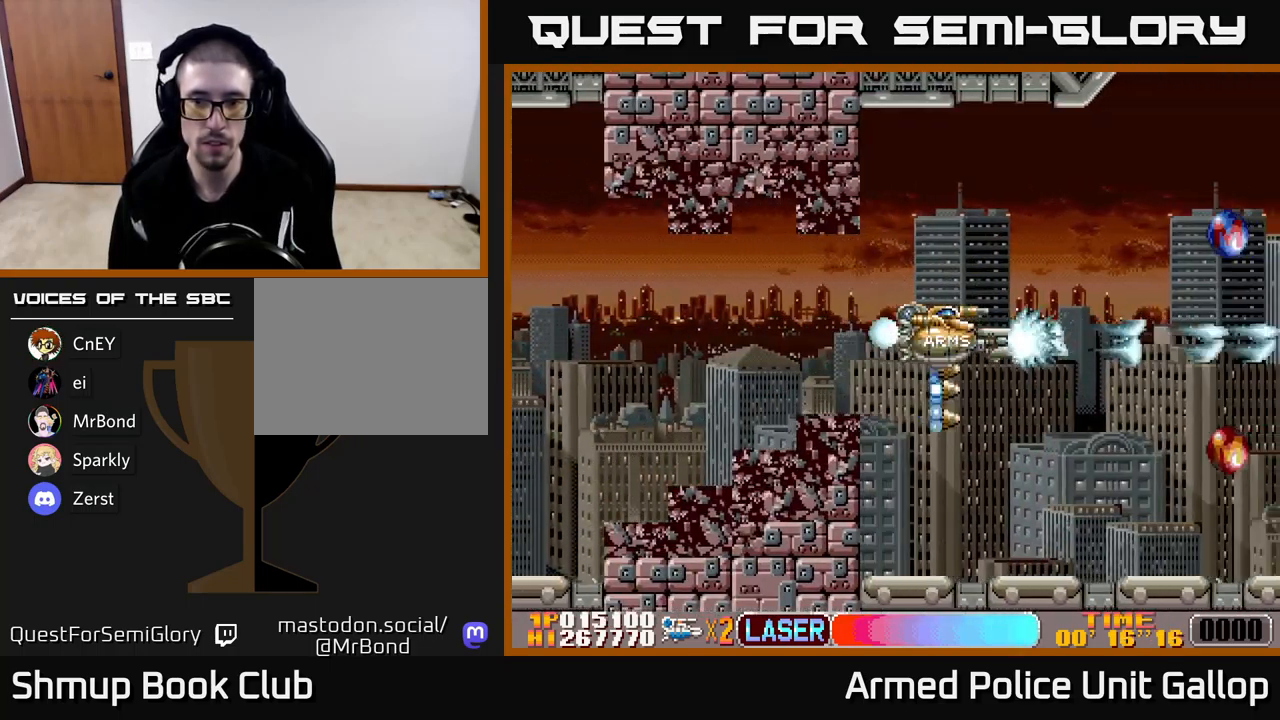
{"buttons": ["A", "DPAD_LEFT"], "left_stick": "center", "events": [[50, "DPAD_RIGHT", "up"], [83, "DPAD_LEFT", "down"], [83, "DPAD_UP", "down"], [217, "DPAD_LEFT", "up"], [450, "DPAD_LEFT", "down"], [500, "DPAD_UP", "up"]]}
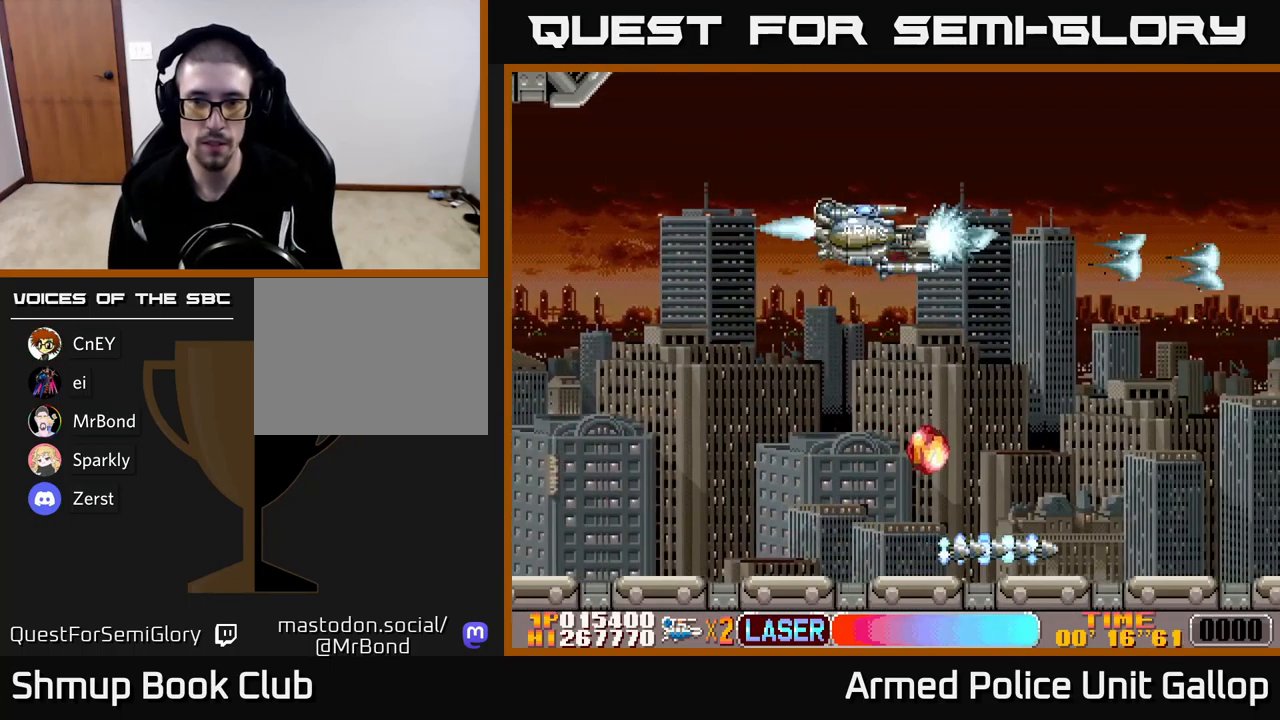
{"buttons": ["A", "DPAD_DOWN", "DPAD_LEFT"], "left_stick": "center", "events": [[33, "DPAD_DOWN", "down"], [33, "DPAD_LEFT", "up"], [467, "DPAD_LEFT", "down"]]}
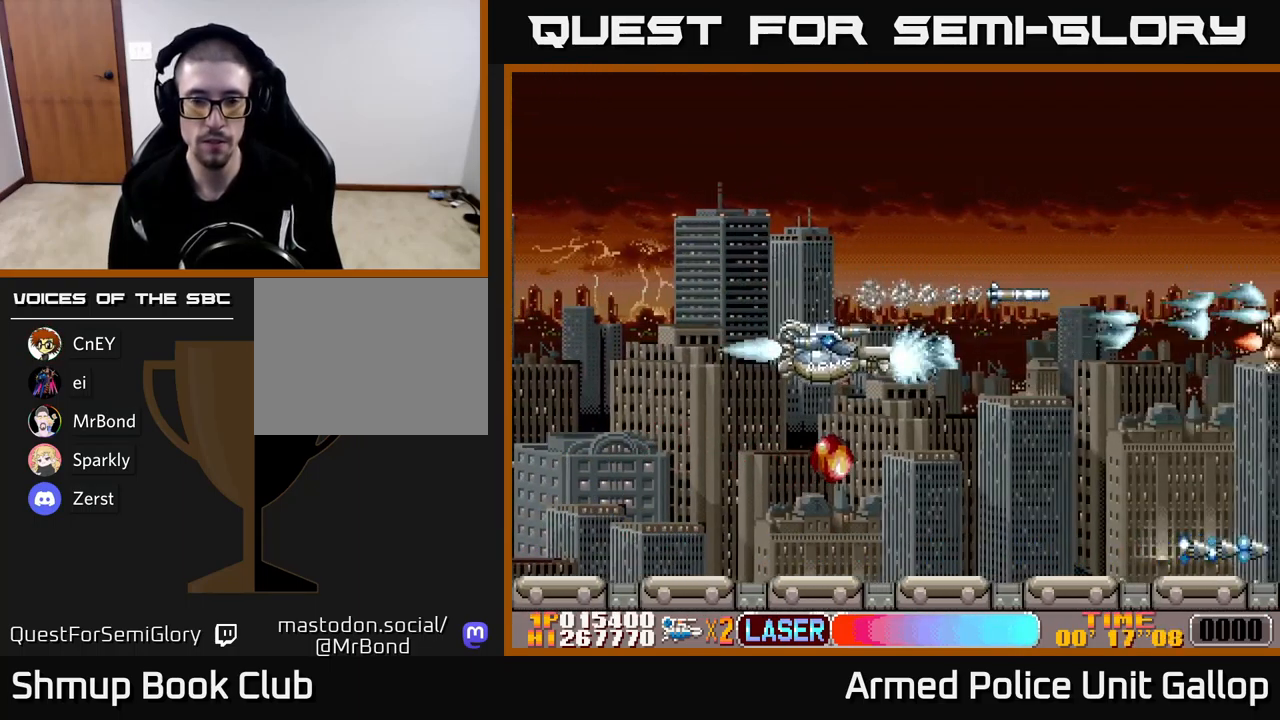
{"buttons": ["A", "DPAD_UP", "DPAD_RIGHT"], "left_stick": "center", "events": [[133, "DPAD_LEFT", "up"], [250, "DPAD_RIGHT", "down"], [350, "DPAD_DOWN", "up"], [433, "DPAD_UP", "down"]]}